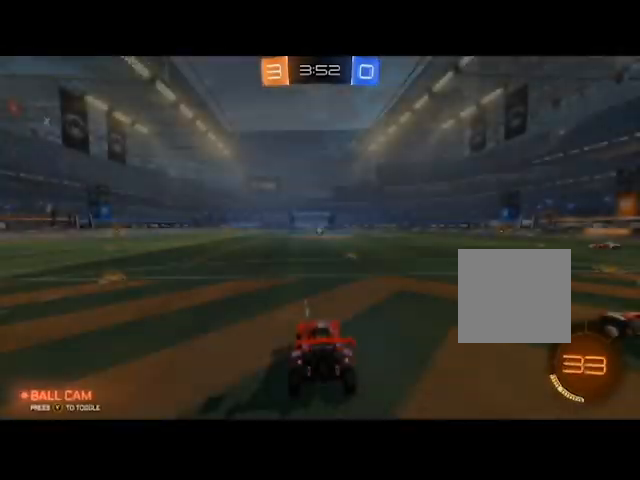
Gameplay with a controller (Xbox layout); each line is a JSON object with the inputs held at the frame after it. "events" lists button and stick changes between this image and that frame as [ms after this image, input, new state], when the widget could be followed in between.
{"buttons": ["R2"], "left_stick": "center", "right_stick": "center", "events": [[167, "R2", "up"], [267, "R2", "down"]]}
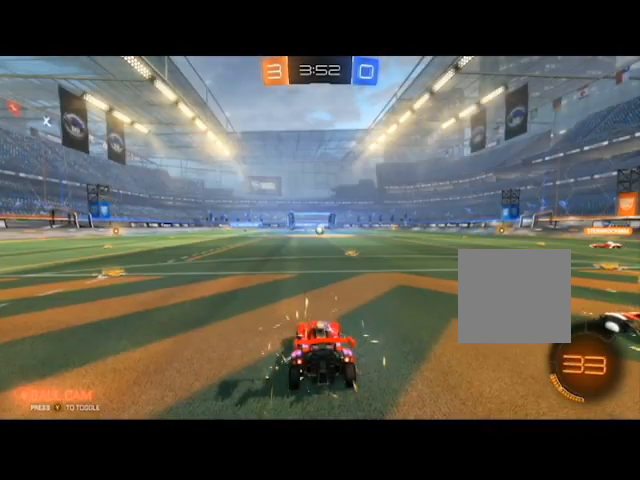
{"buttons": ["R2"], "left_stick": "center", "right_stick": "right", "events": [[367, "right_stick", "right"]]}
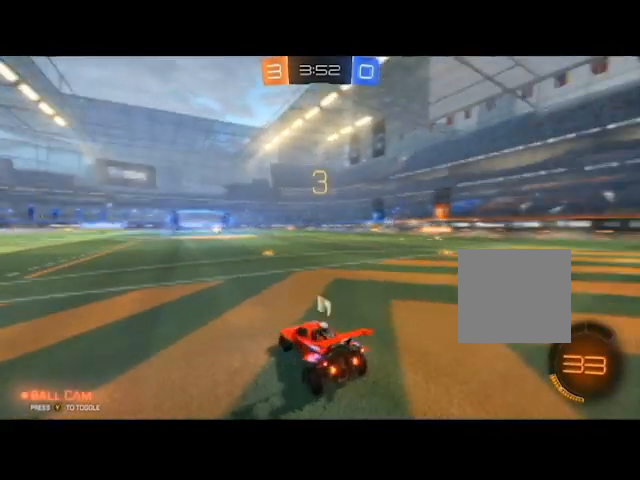
{"buttons": ["L2"], "left_stick": "center", "right_stick": "right", "events": [[34, "R2", "up"], [101, "L2", "down"]]}
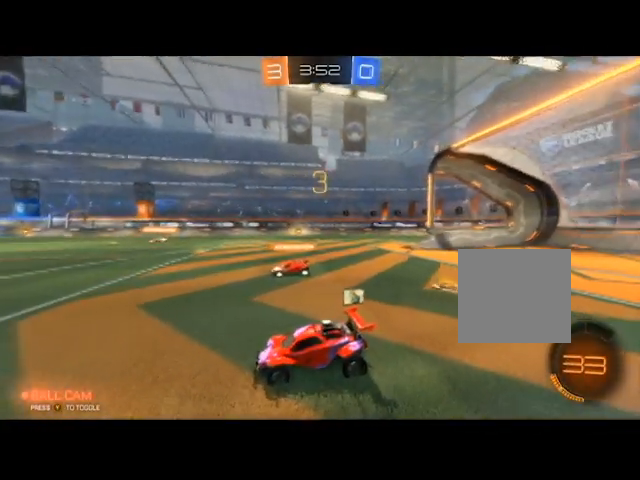
{"buttons": ["L2"], "left_stick": "center", "right_stick": "right", "events": []}
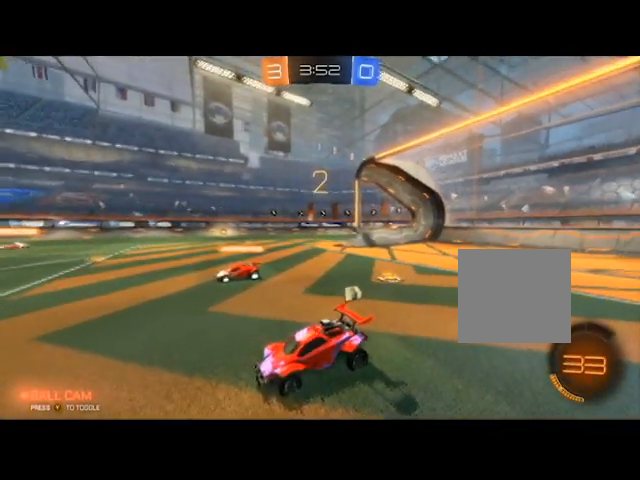
{"buttons": ["L2"], "left_stick": "up", "right_stick": "center", "events": [[234, "right_stick", "center"], [267, "left_stick", "right"], [434, "left_stick", "up"]]}
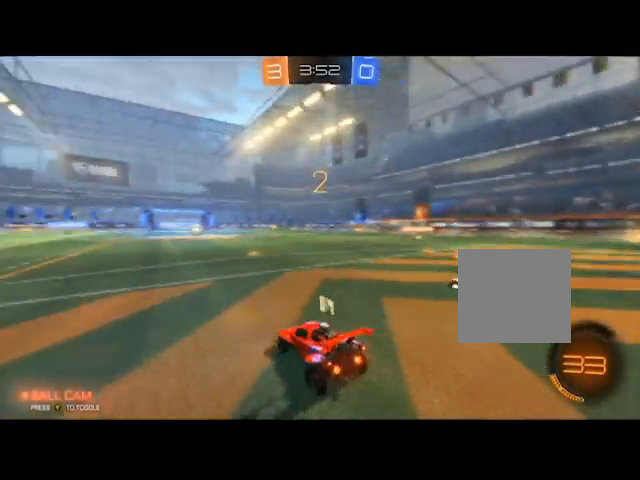
{"buttons": ["L2"], "left_stick": "right", "right_stick": "center", "events": [[100, "left_stick", "center"], [434, "left_stick", "right"]]}
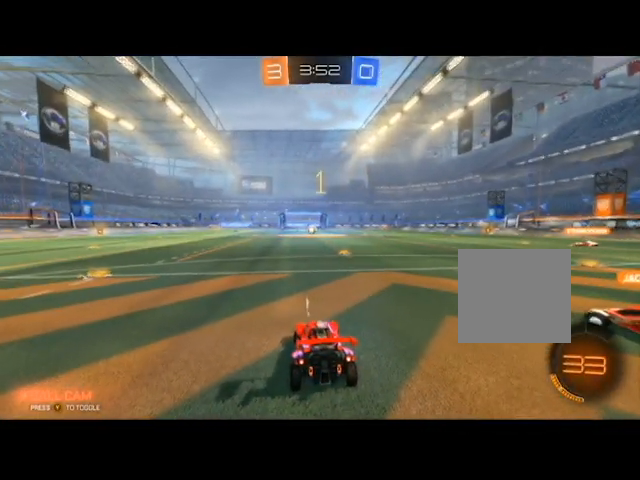
{"buttons": ["L2"], "left_stick": "center", "right_stick": "center", "events": [[167, "left_stick", "center"]]}
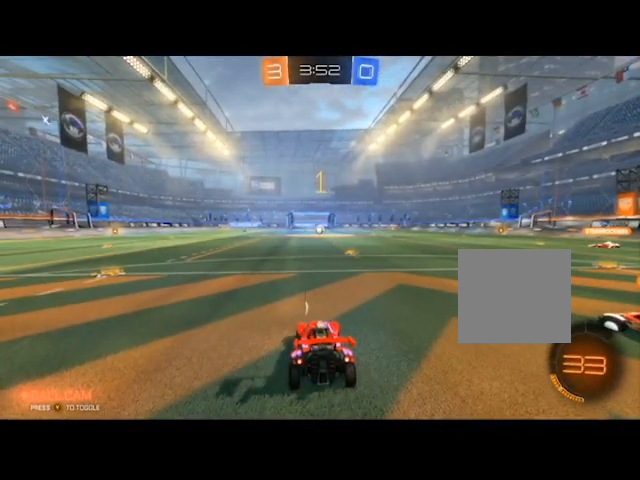
{"buttons": ["L2"], "left_stick": "center", "right_stick": "center", "events": []}
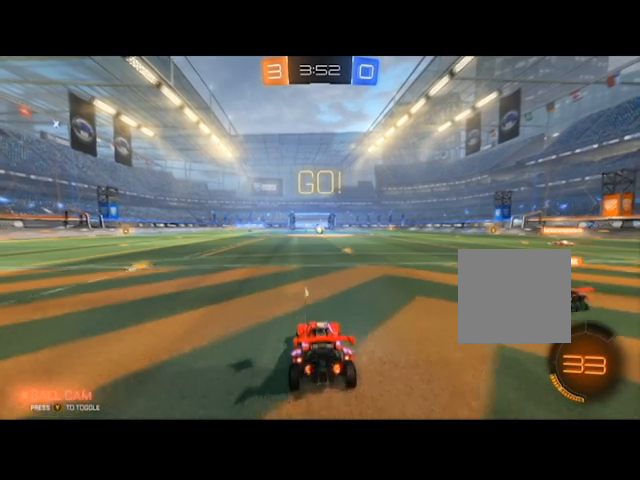
{"buttons": ["L2"], "left_stick": "center", "right_stick": "center", "events": [[101, "left_stick", "right"], [468, "left_stick", "center"]]}
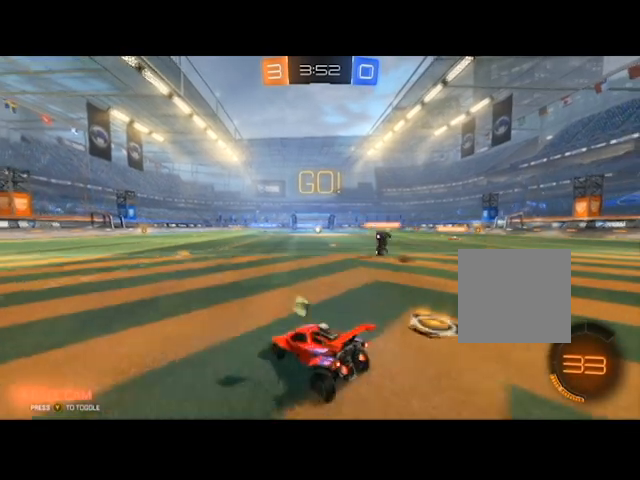
{"buttons": ["R2"], "left_stick": "center", "right_stick": "center", "events": [[33, "left_stick", "left"], [300, "R2", "down"], [367, "L2", "up"], [367, "left_stick", "center"]]}
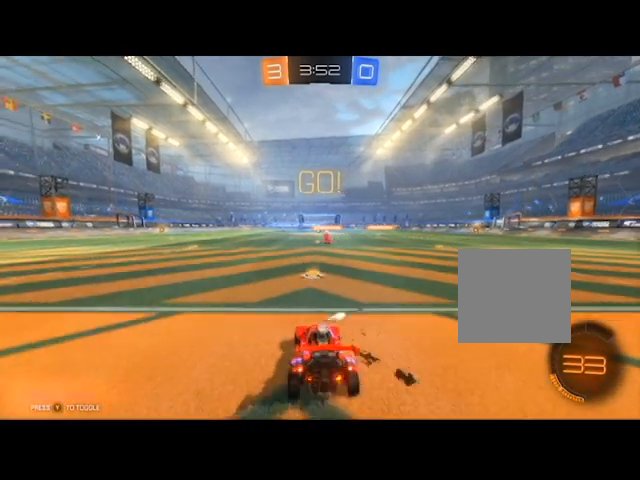
{"buttons": ["R2"], "left_stick": "right", "right_stick": "center", "events": [[468, "left_stick", "right"]]}
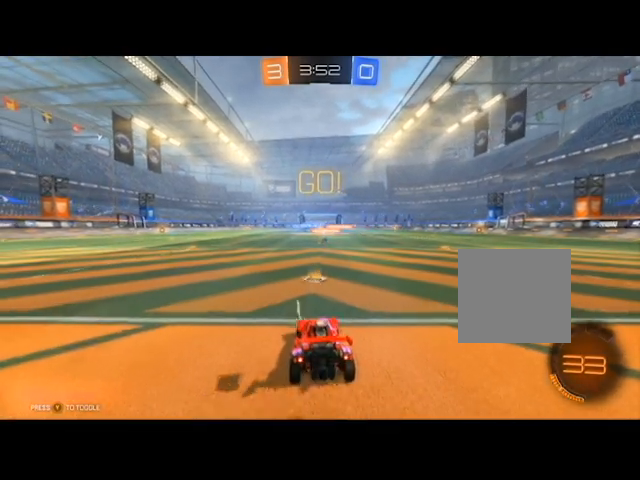
{"buttons": ["R2"], "left_stick": "down-left", "right_stick": "center", "events": [[167, "left_stick", "center"], [300, "R2", "up"], [300, "left_stick", "down-left"], [467, "R2", "down"]]}
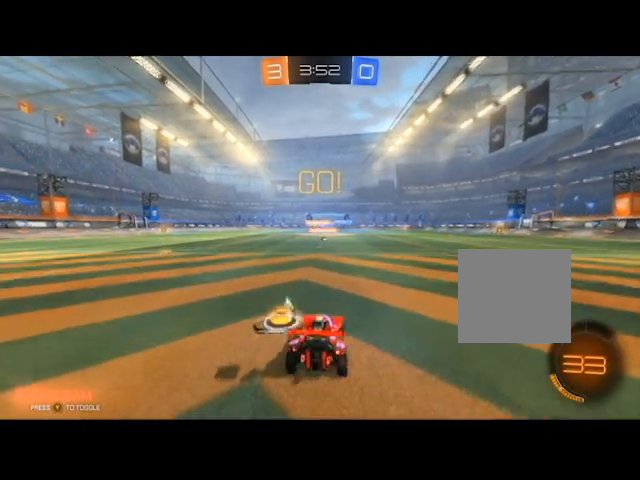
{"buttons": ["R2"], "left_stick": "center", "right_stick": "center", "events": [[34, "left_stick", "center"], [267, "left_stick", "left"], [468, "left_stick", "center"]]}
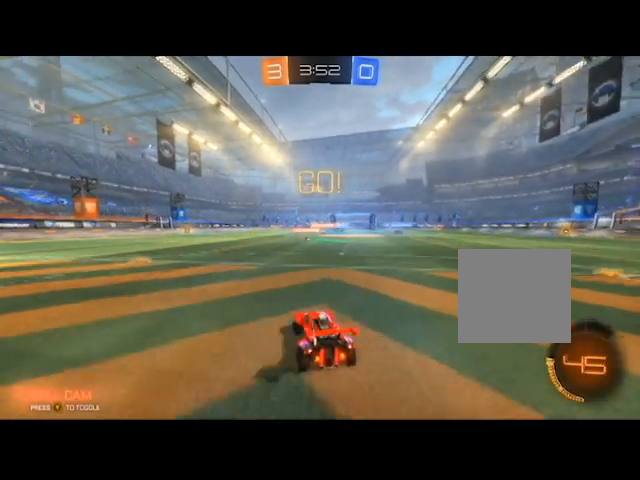
{"buttons": ["R2"], "left_stick": "down-left", "right_stick": "center", "events": [[133, "left_stick", "down-left"], [167, "R2", "up"], [334, "R2", "down"]]}
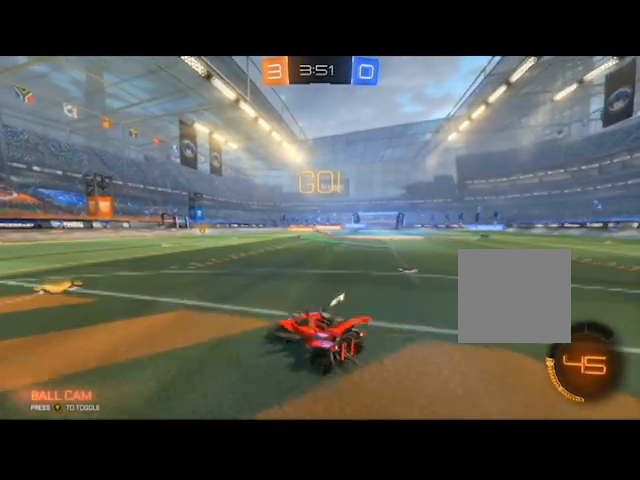
{"buttons": ["R2"], "left_stick": "right", "right_stick": "center", "events": [[367, "left_stick", "center"], [468, "left_stick", "right"]]}
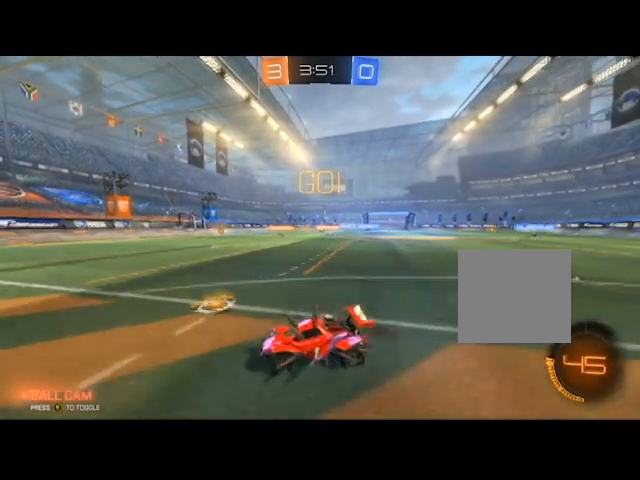
{"buttons": ["R2"], "left_stick": "right", "right_stick": "center", "events": []}
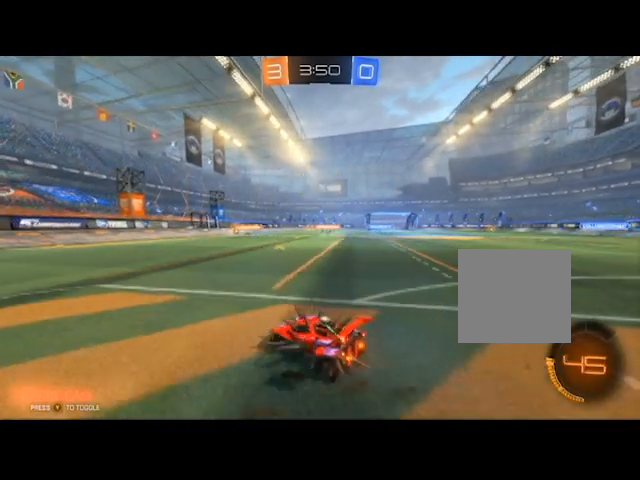
{"buttons": ["R2"], "left_stick": "center", "right_stick": "center", "events": [[167, "left_stick", "center"]]}
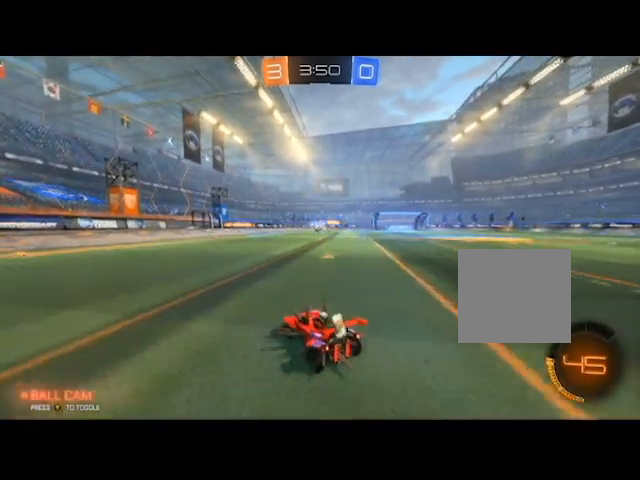
{"buttons": ["R2"], "left_stick": "up-right", "right_stick": "center", "events": [[300, "left_stick", "up"], [367, "left_stick", "up-right"]]}
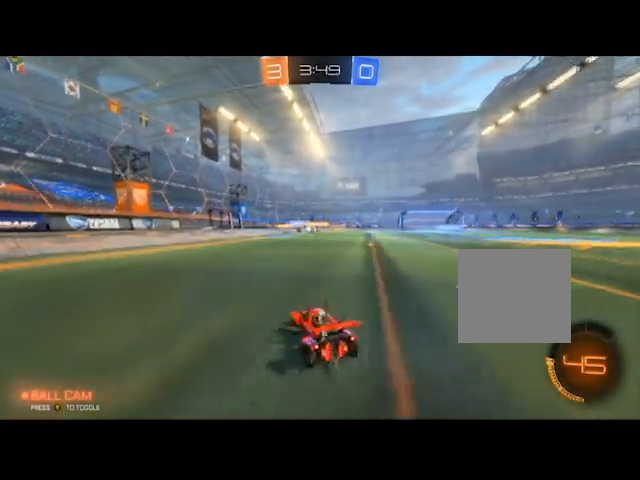
{"buttons": ["R2"], "left_stick": "center", "right_stick": "center", "events": [[67, "left_stick", "left"], [234, "left_stick", "center"]]}
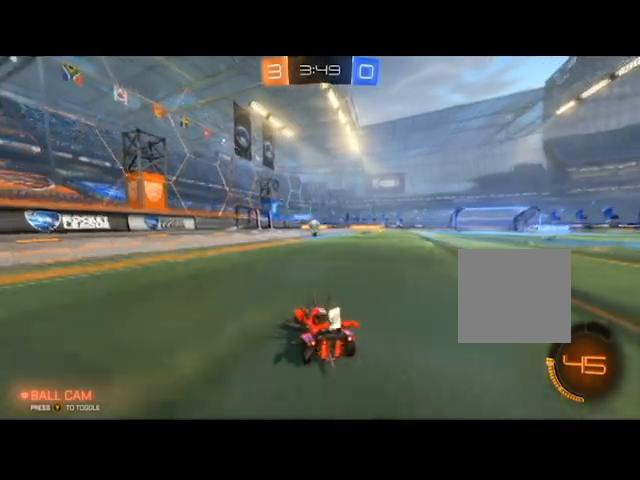
{"buttons": ["B", "R2"], "left_stick": "center", "right_stick": "center", "events": [[133, "B", "down"]]}
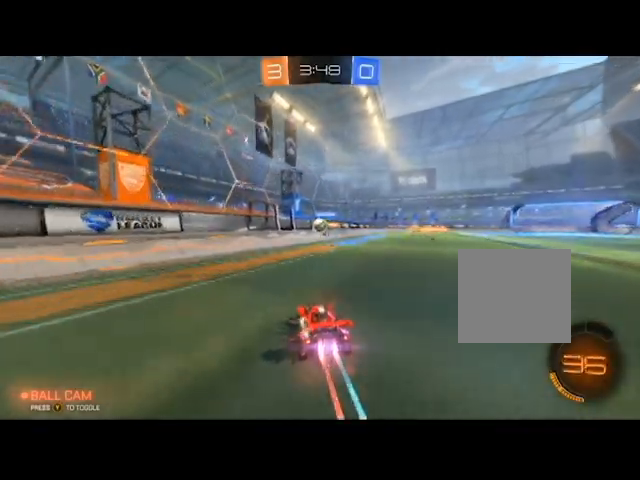
{"buttons": ["B", "R2"], "left_stick": "left", "right_stick": "center", "events": [[501, "left_stick", "left"]]}
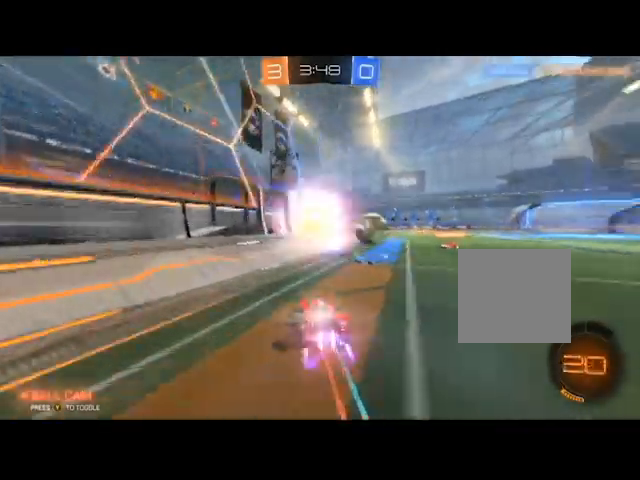
{"buttons": ["B", "R2"], "left_stick": "center", "right_stick": "center", "events": [[100, "A", "down"], [334, "left_stick", "center"], [500, "A", "up"]]}
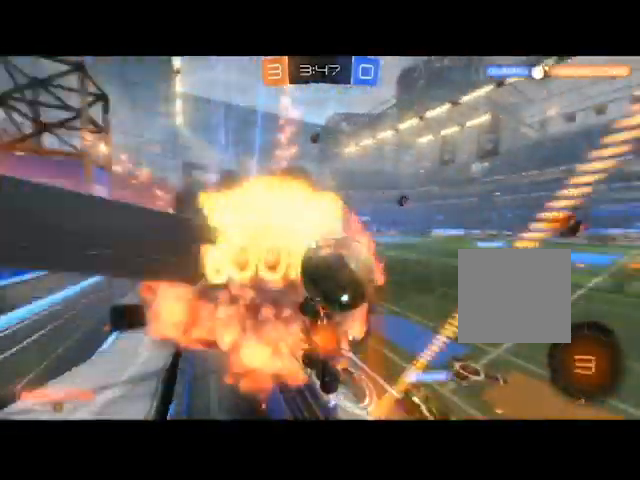
{"buttons": ["A", "B", "R2"], "left_stick": "right", "right_stick": "center", "events": [[167, "left_stick", "right"], [367, "A", "down"]]}
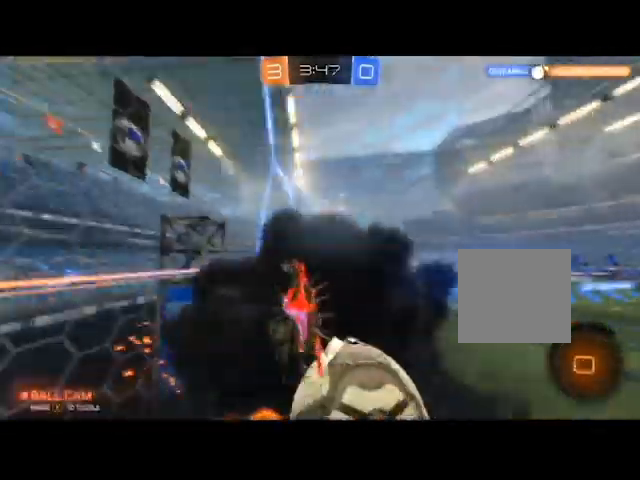
{"buttons": ["R2"], "left_stick": "down-right", "right_stick": "center"}
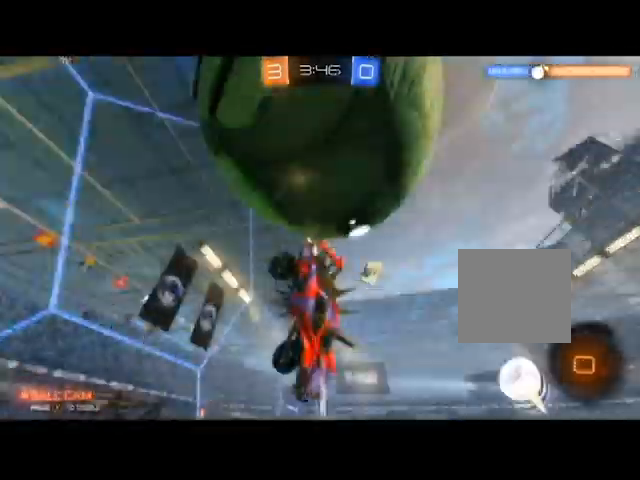
{"buttons": ["R2"], "left_stick": "down-right", "right_stick": "center", "events": [[101, "left_stick", "left"], [501, "left_stick", "down-right"]]}
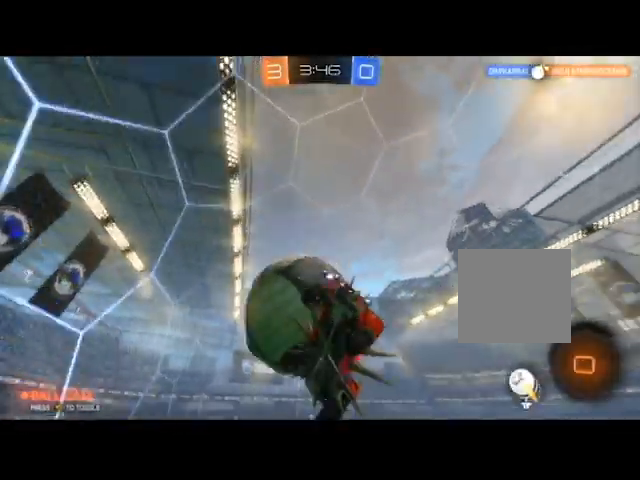
{"buttons": ["R2"], "left_stick": "down-right", "right_stick": "center", "events": [[33, "left_stick", "right"], [267, "left_stick", "down-right"]]}
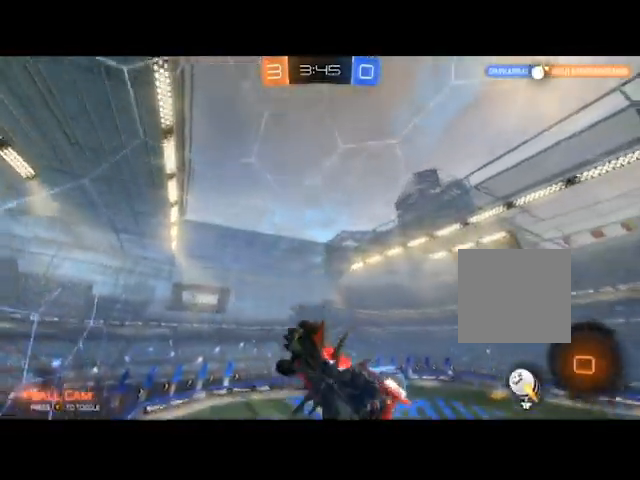
{"buttons": ["R2"], "left_stick": "down-right", "right_stick": "center", "events": []}
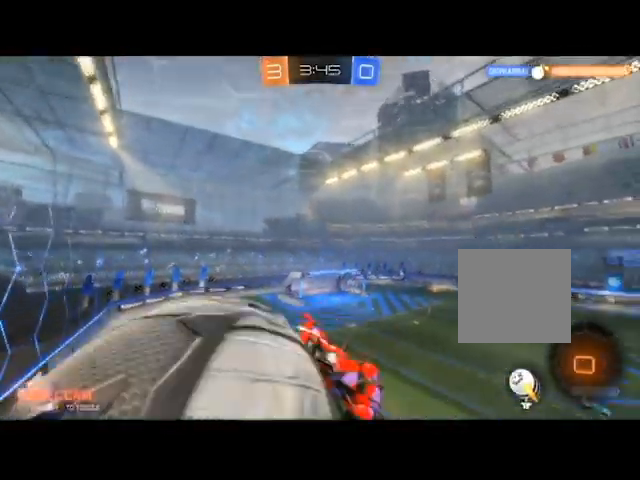
{"buttons": ["R2"], "left_stick": "down-right", "right_stick": "center", "events": [[267, "L3", "down"], [267, "left_stick", "right"], [467, "left_stick", "down-right"], [500, "L3", "up"]]}